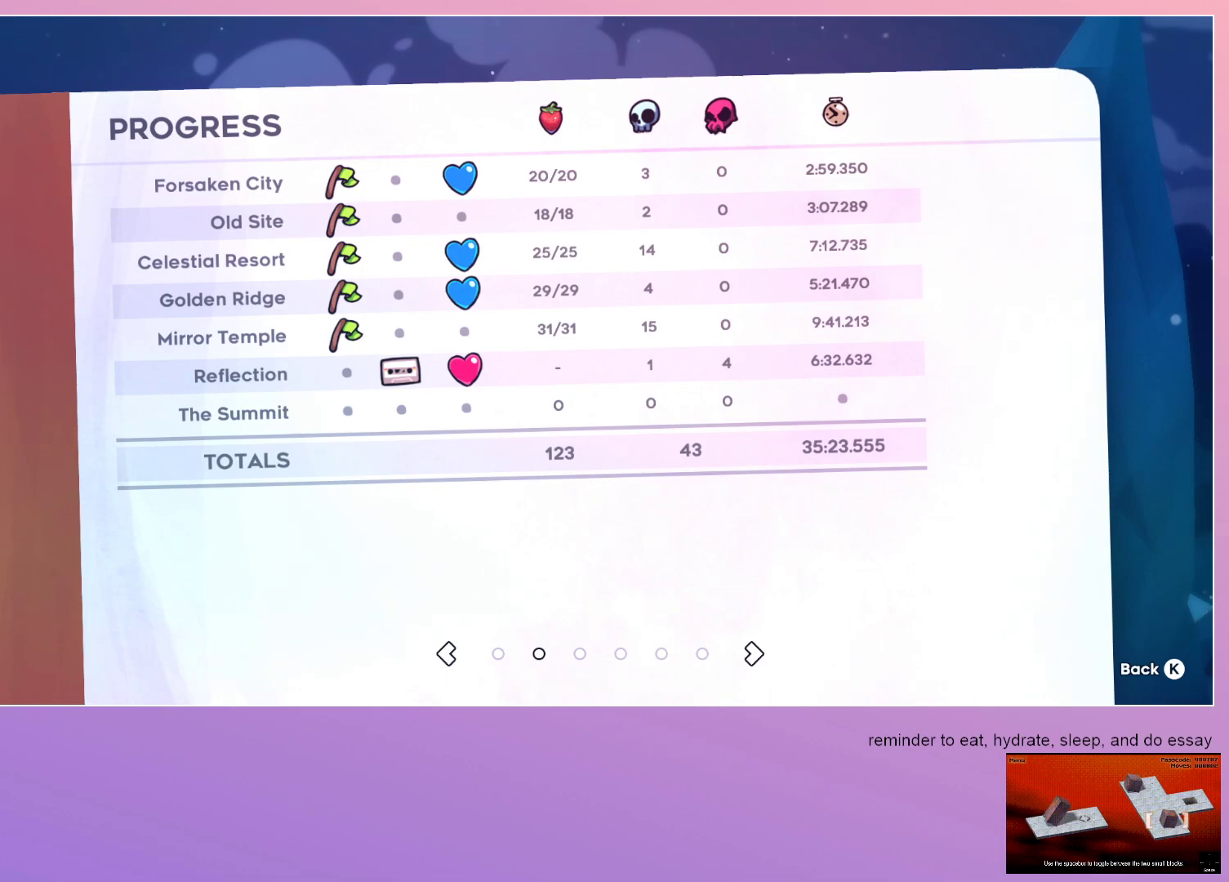
Gameplay with keyboard; each line is a JSON object with the keys held at the frame after it. "events" lists presses ("down") and releases ("up") of "dash", "down", "grab", "jump", "left", "menu", "right" and "up" between this image and that frame as [ms after this image, input, new state], when the widget could be followed in between. No other keys are recorded. Mouse input is not recorded. Key names are as the overlay labels them; some are game actions (e.g. jump) rather than physical keys.
{"keys": [], "events": [[233, "jump", "down"], [333, "jump", "up"]]}
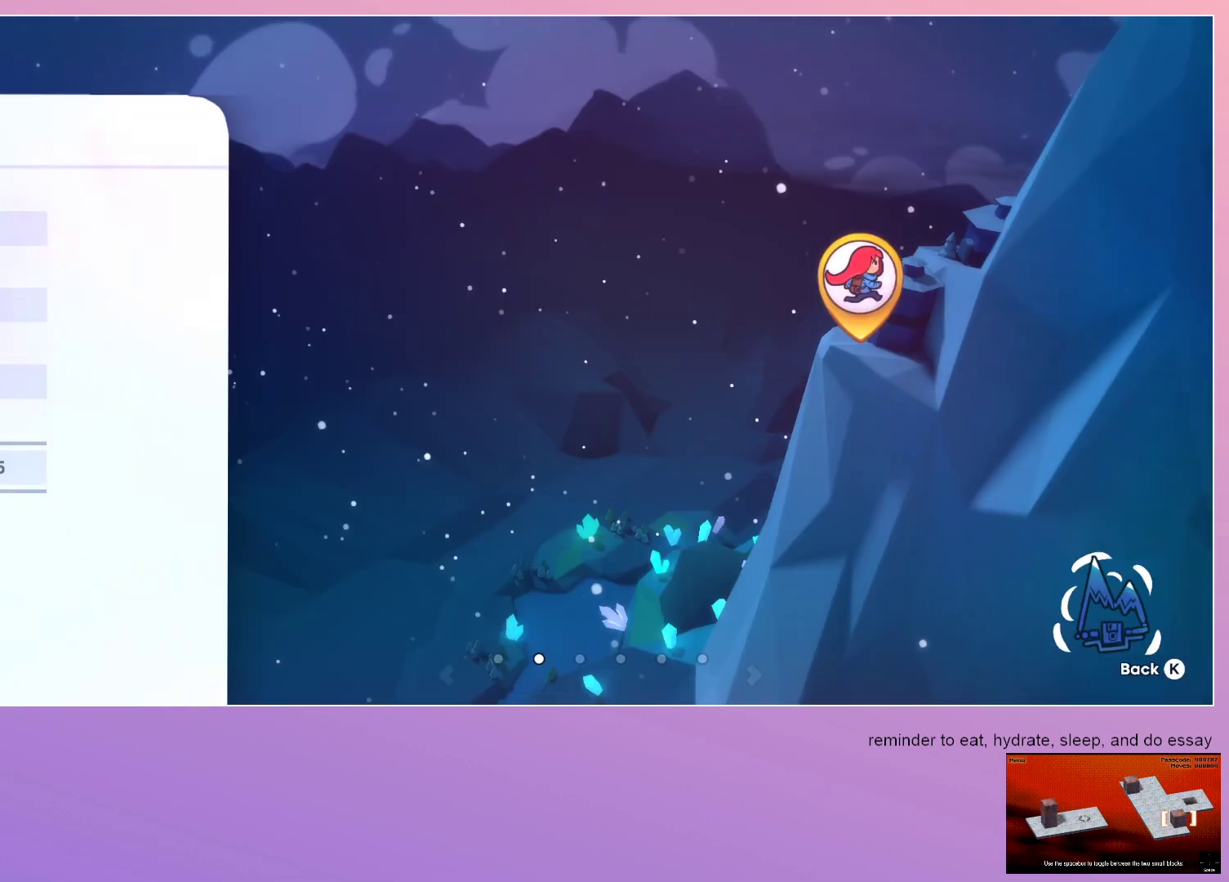
{"keys": [], "events": []}
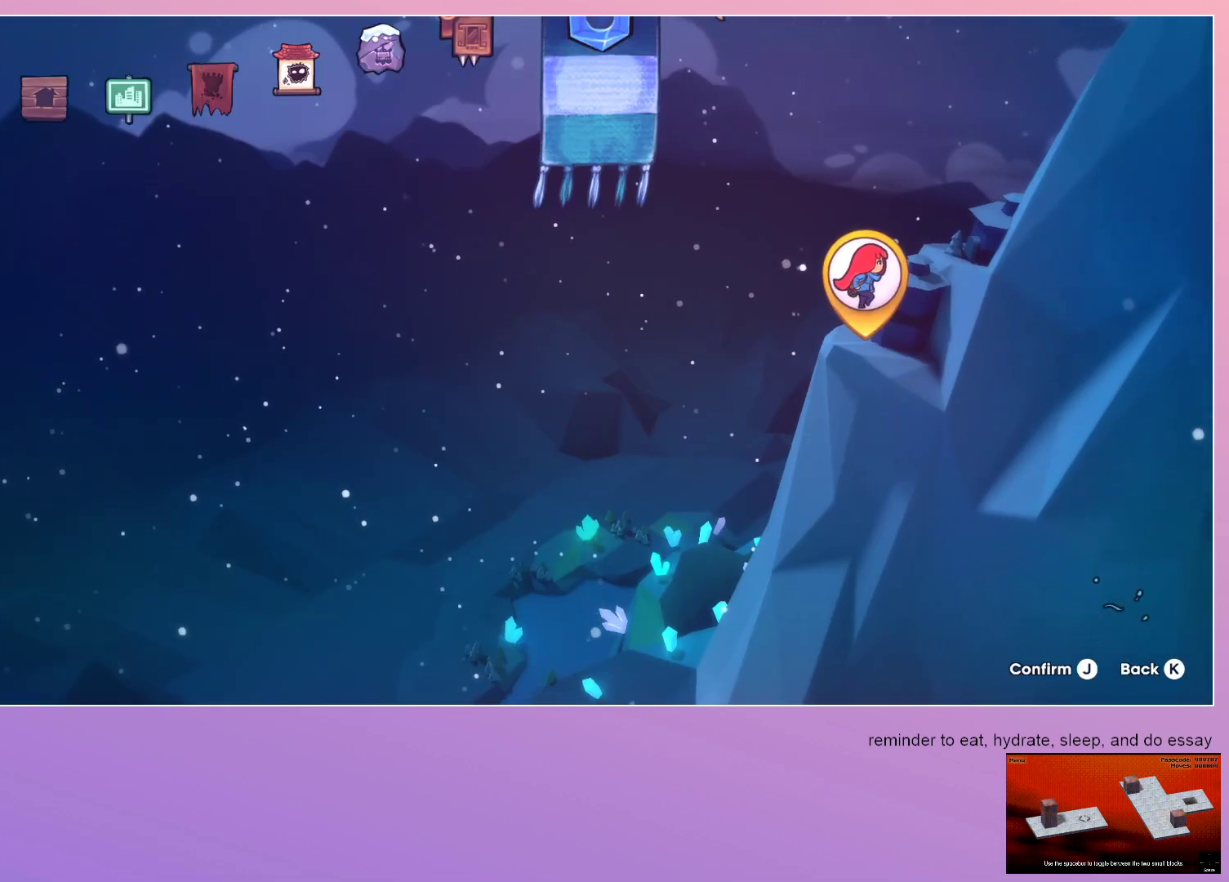
{"keys": [], "events": []}
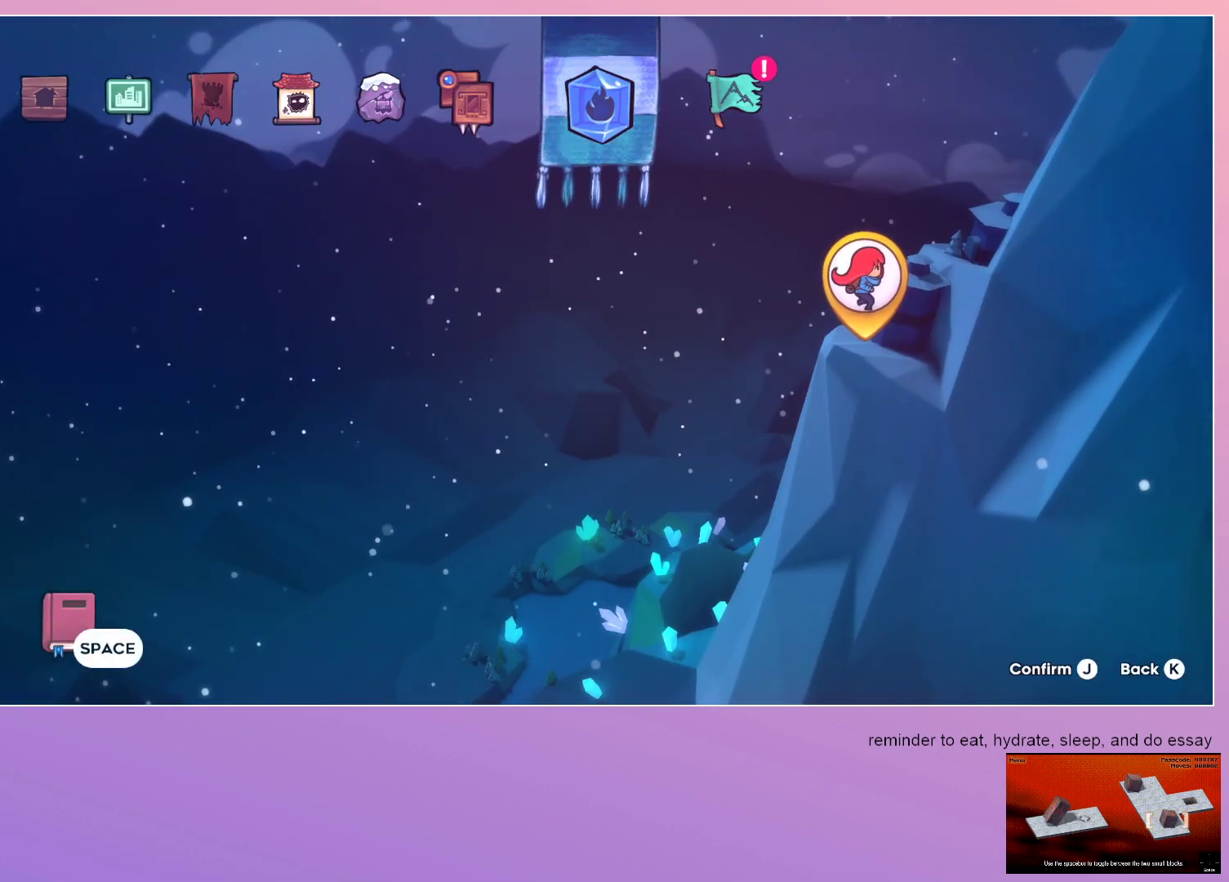
{"keys": ["right"], "events": [[467, "right", "down"]]}
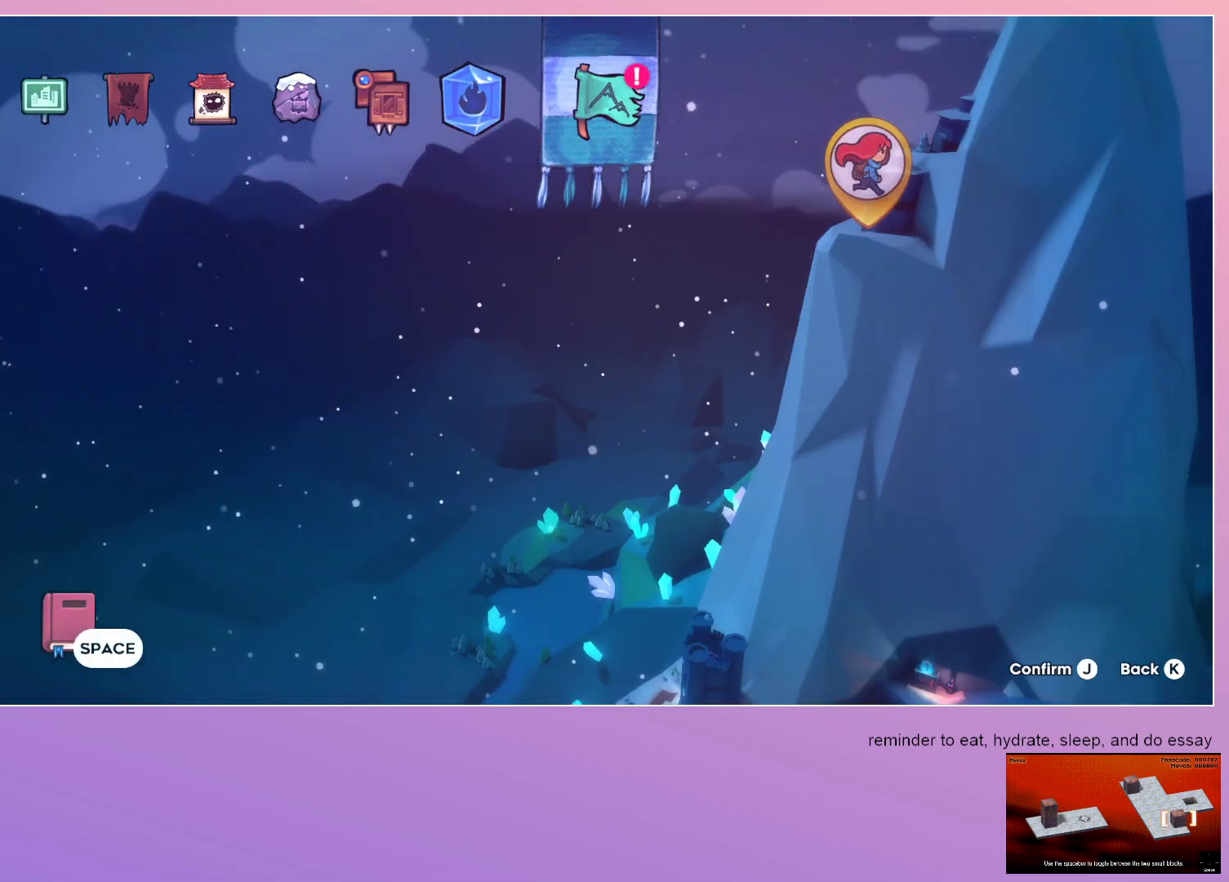
{"keys": [], "events": [[17, "right", "up"]]}
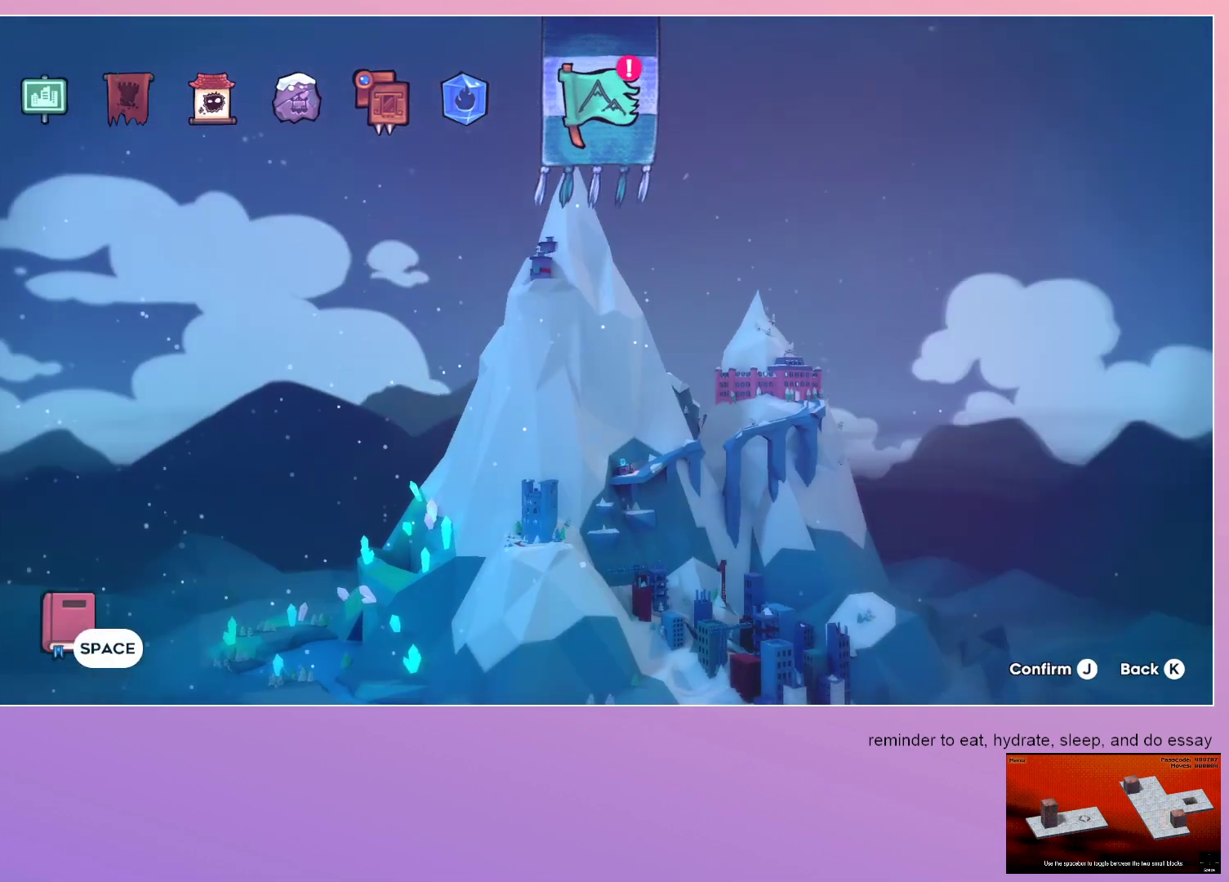
{"keys": [], "events": []}
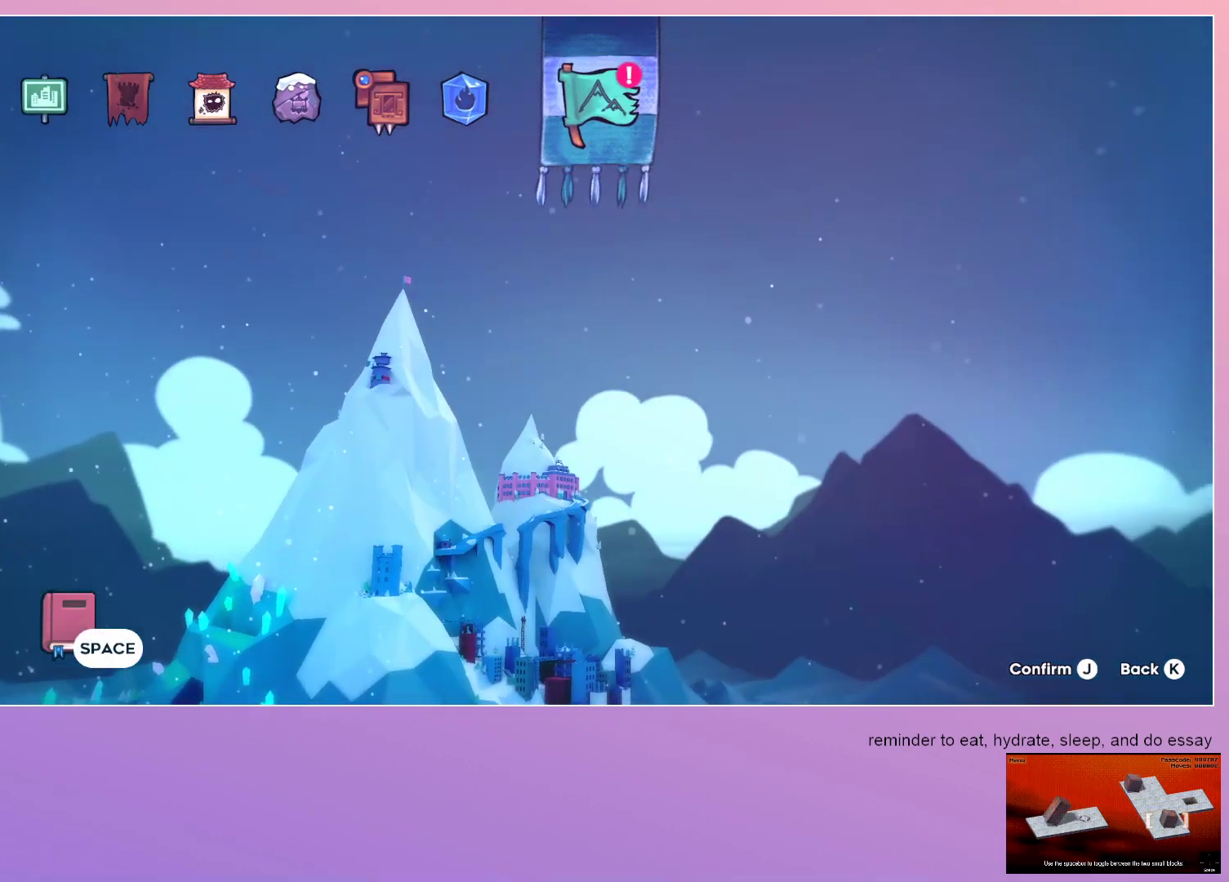
{"keys": [], "events": [[267, "dash", "down"], [367, "dash", "up"]]}